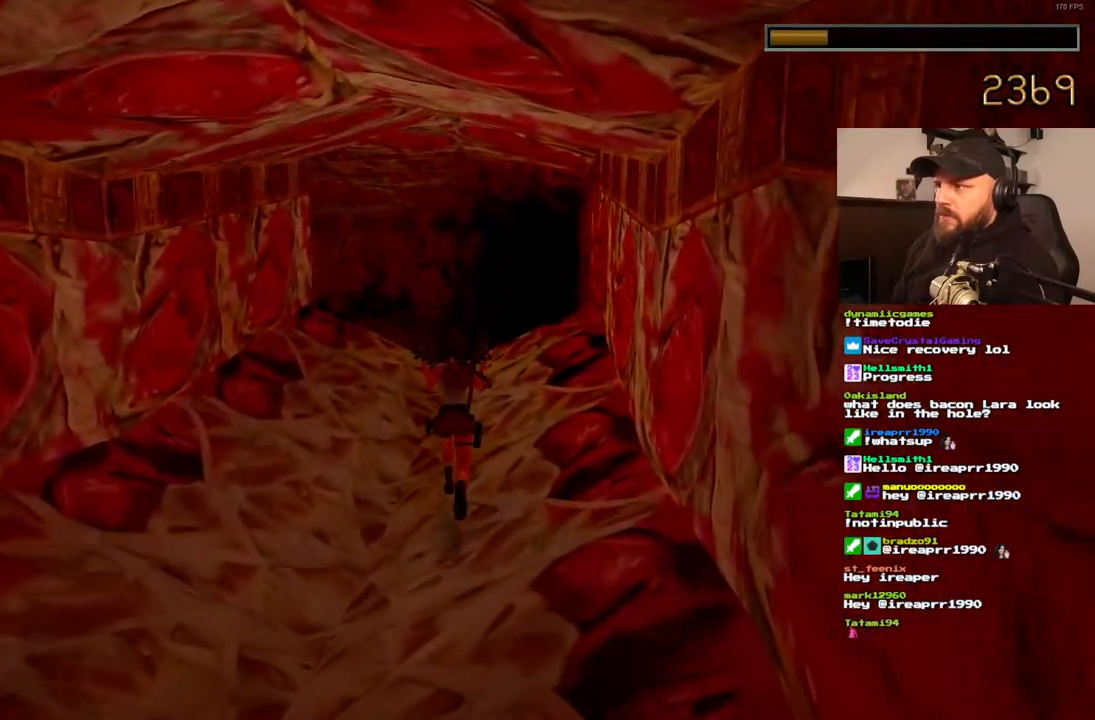
Gameplay with a controller (PlayStation layout); each line is a JSON object with the inputs held at the frame after it. "events" lists button and stick changes between this image and that frame as [ms after this image, input, new state], when the widget could be followed in between. Not read: L1 L3 R3.
{"buttons": ["SQUARE", "DPAD_UP"], "left_stick": "center", "right_stick": "center", "events": [[167, "DPAD_LEFT", "up"], [367, "SQUARE", "down"]]}
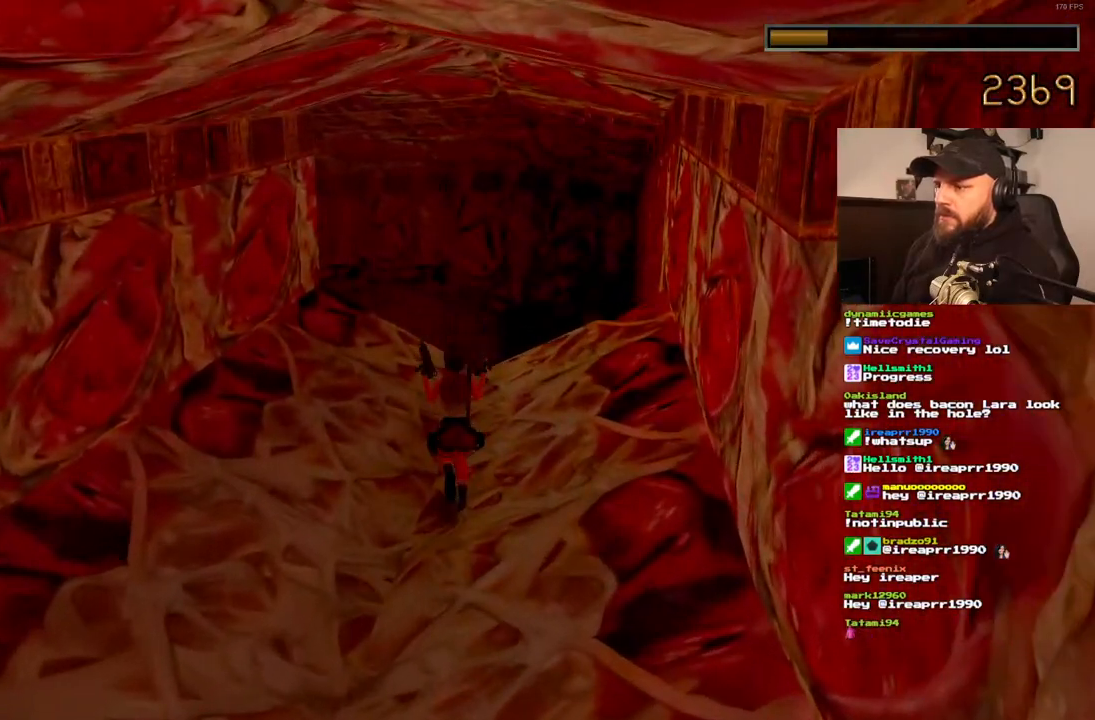
{"buttons": ["DPAD_UP", "DPAD_LEFT"], "left_stick": "center", "right_stick": "center", "events": [[117, "SQUARE", "up"], [133, "DPAD_LEFT", "down"]]}
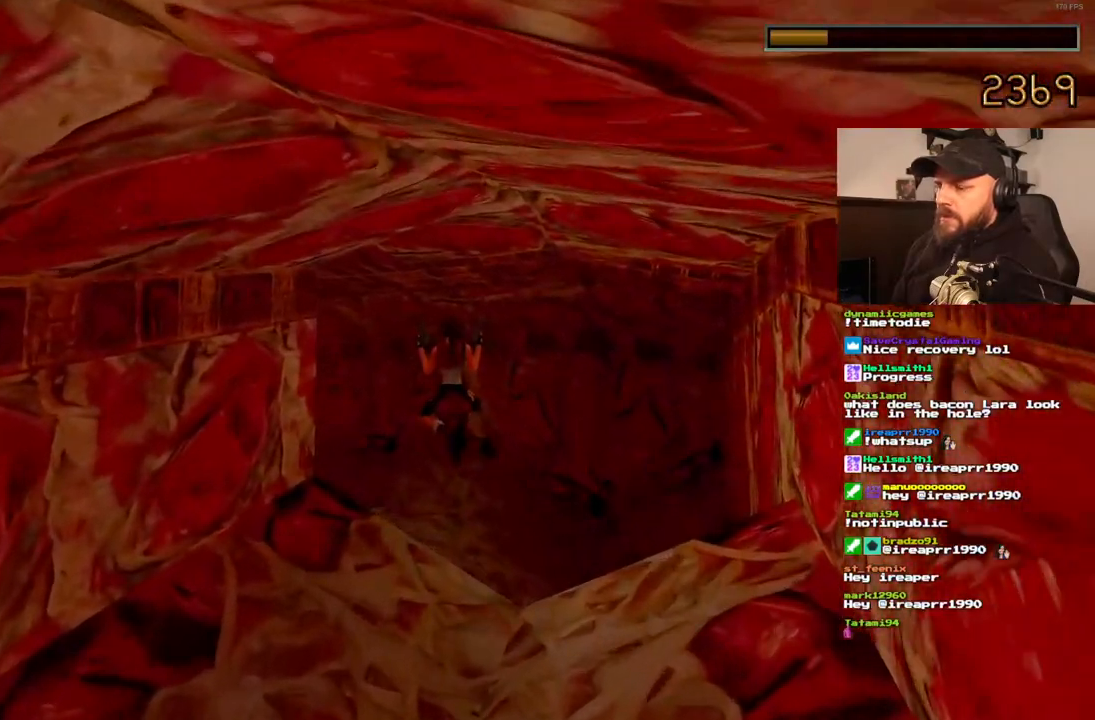
{"buttons": [], "left_stick": "center", "right_stick": "center", "events": [[350, "DPAD_LEFT", "up"], [383, "DPAD_UP", "up"]]}
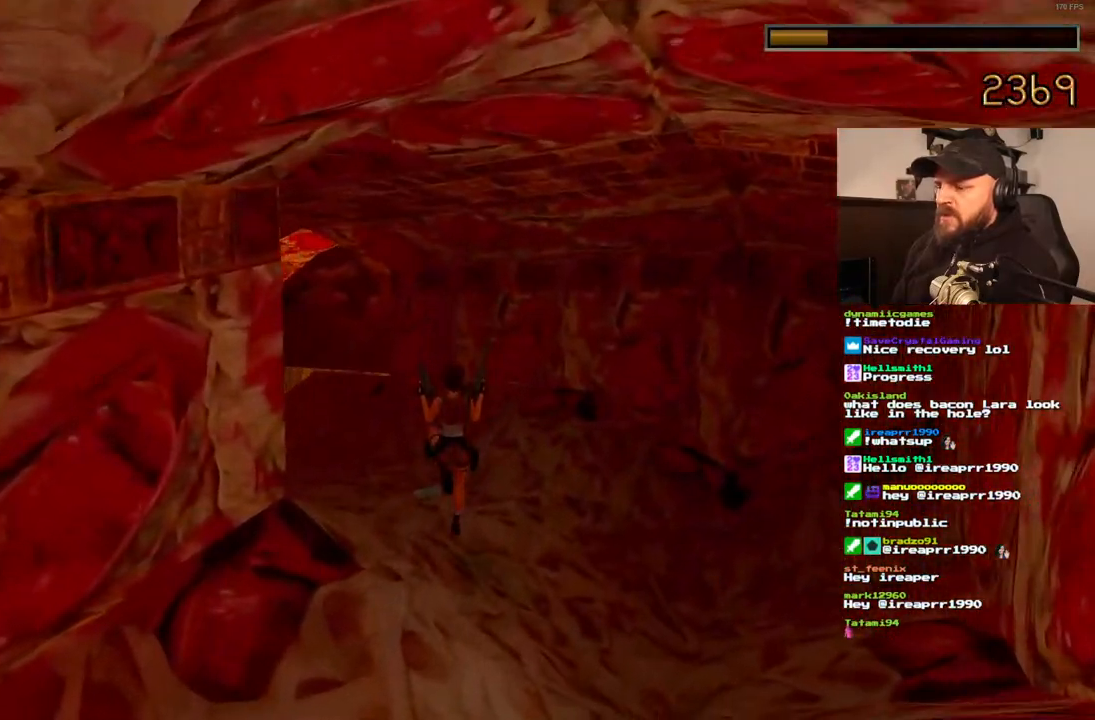
{"buttons": ["DPAD_UP"], "left_stick": "center", "right_stick": "center"}
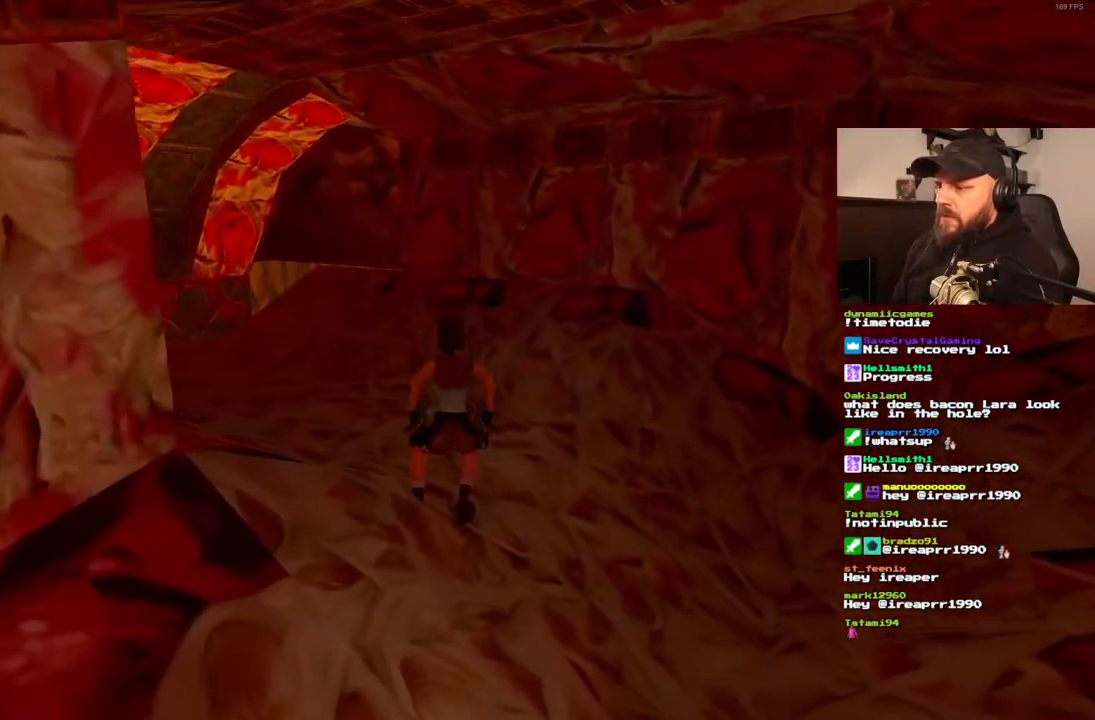
{"buttons": ["DPAD_LEFT"], "left_stick": "center", "right_stick": "center", "events": [[417, "DPAD_LEFT", "down"], [433, "DPAD_UP", "up"]]}
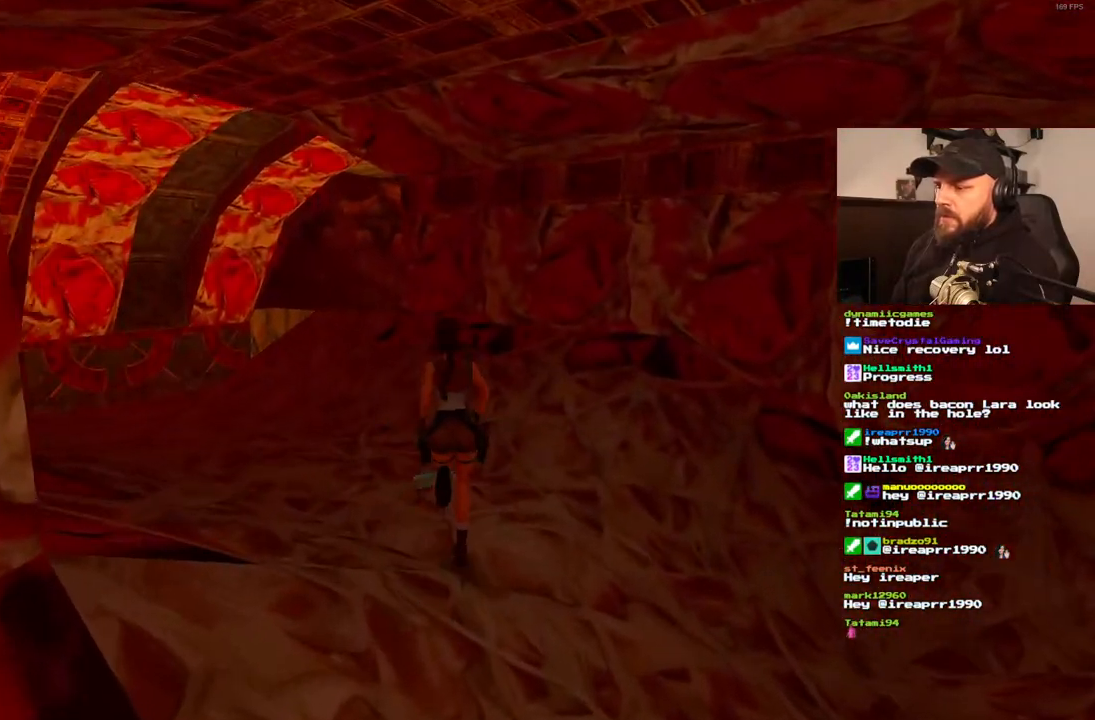
{"buttons": ["DPAD_LEFT"], "left_stick": "center", "right_stick": "center", "events": []}
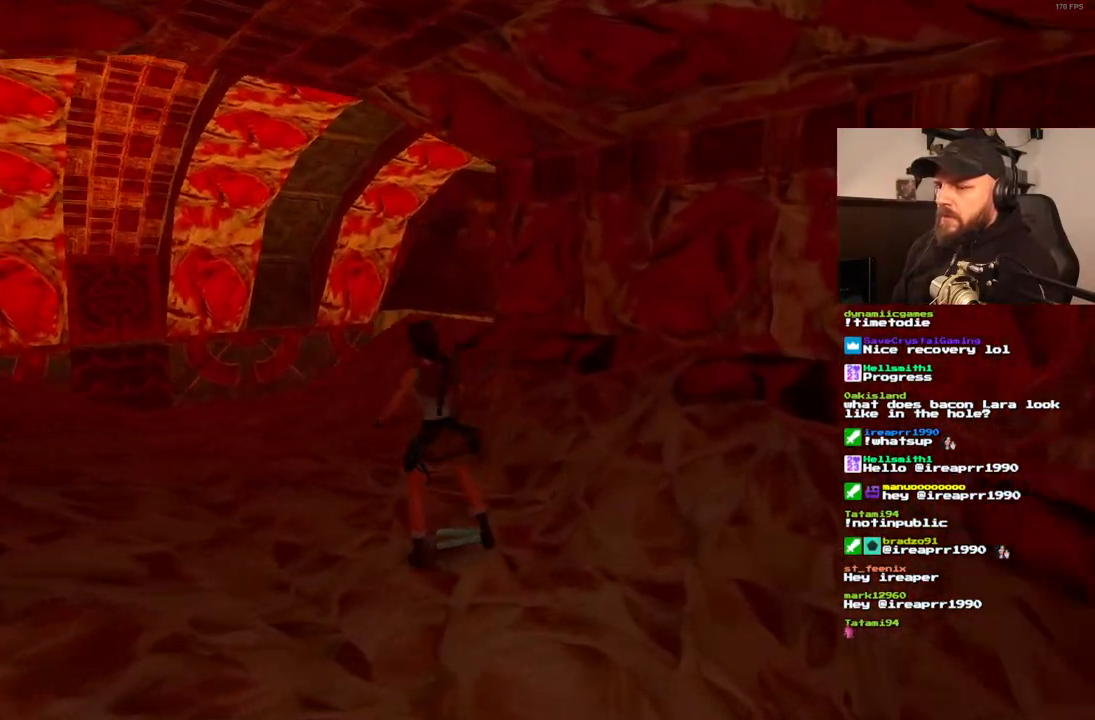
{"buttons": ["CROSS"], "left_stick": "center", "right_stick": "center", "events": [[267, "DPAD_LEFT", "up"], [350, "CROSS", "down"]]}
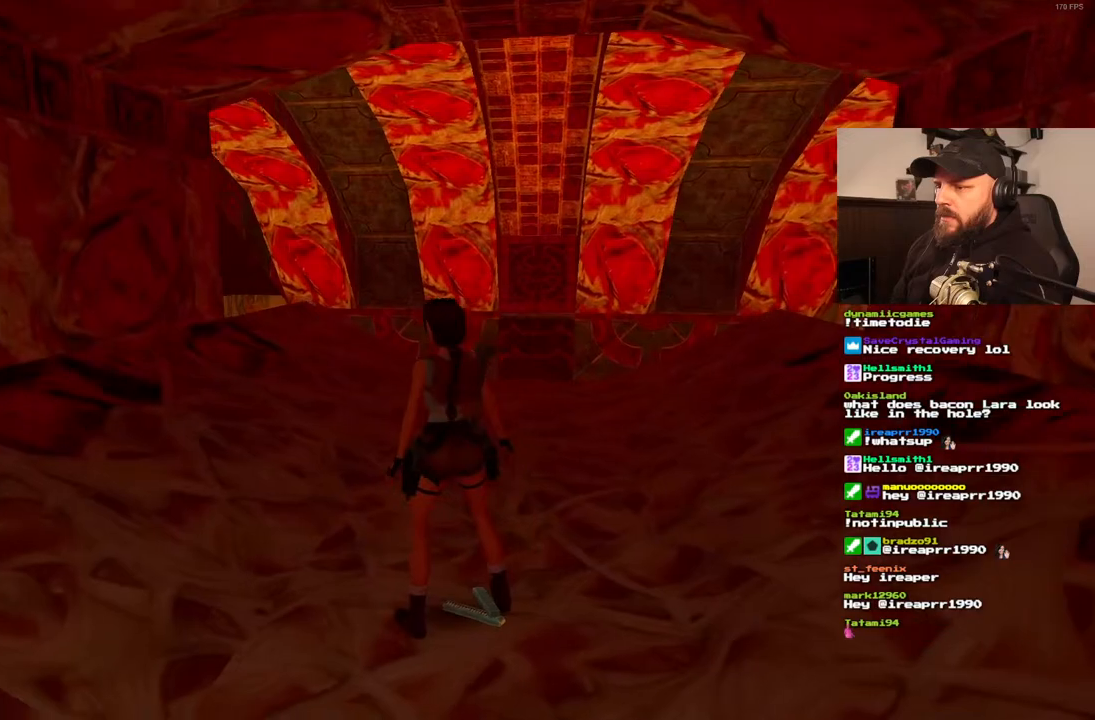
{"buttons": [], "left_stick": "center", "right_stick": "center", "events": [[367, "CROSS", "up"]]}
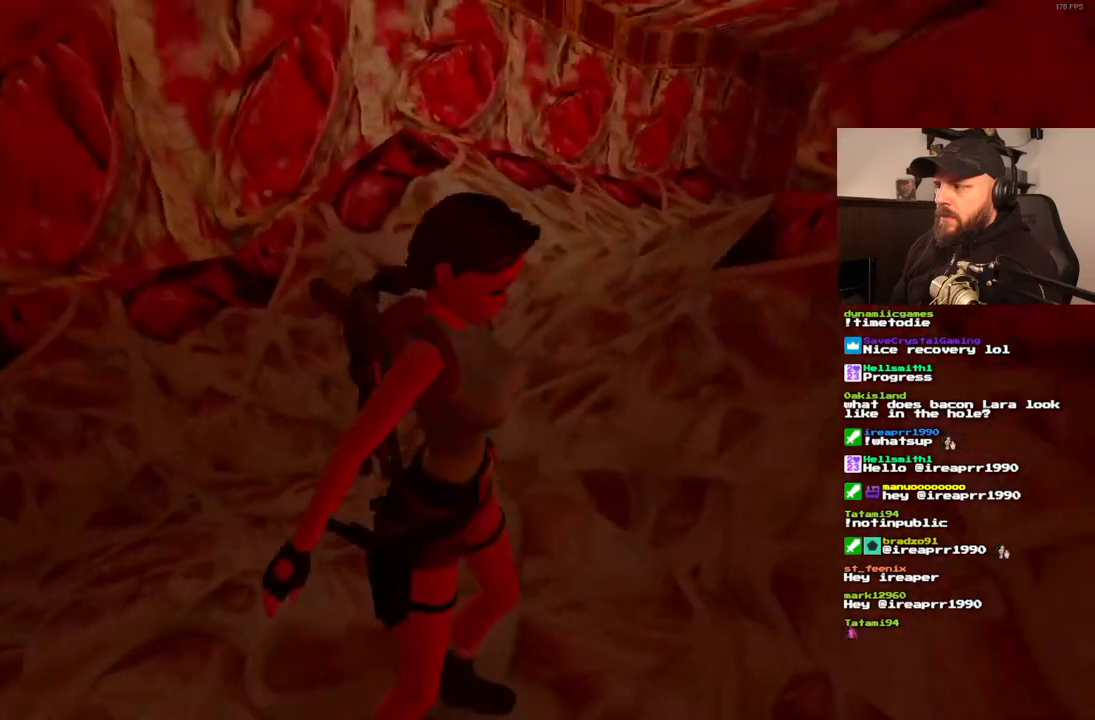
{"buttons": [], "left_stick": "center", "right_stick": "center", "events": []}
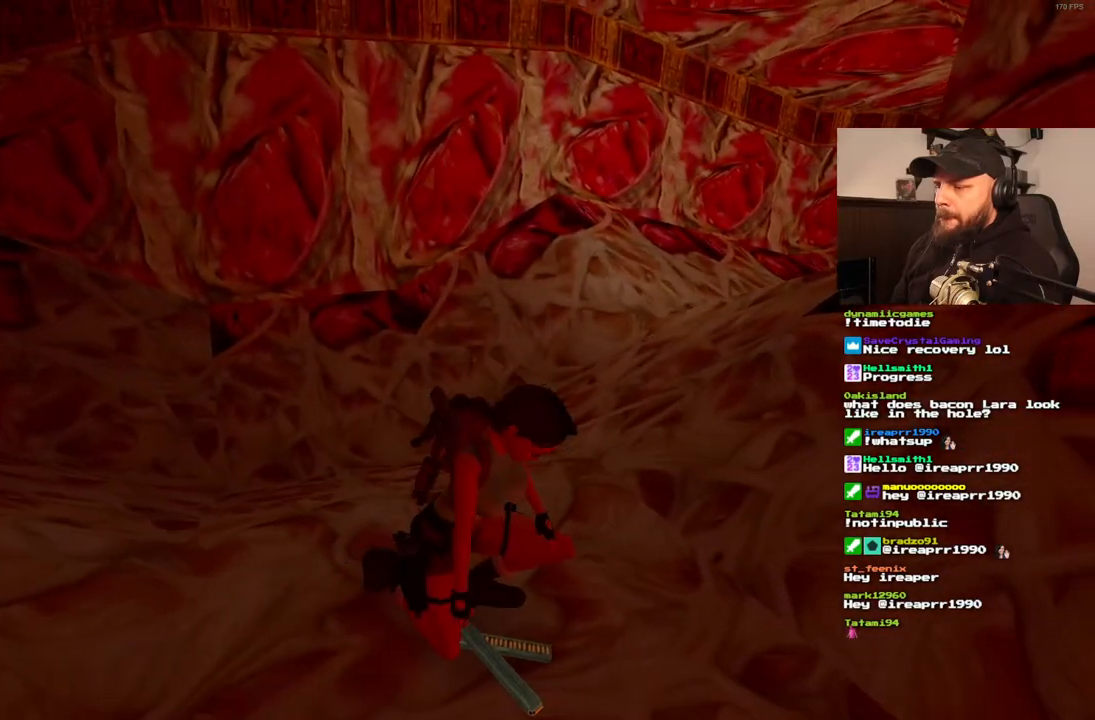
{"buttons": [], "left_stick": "center", "right_stick": "center", "events": []}
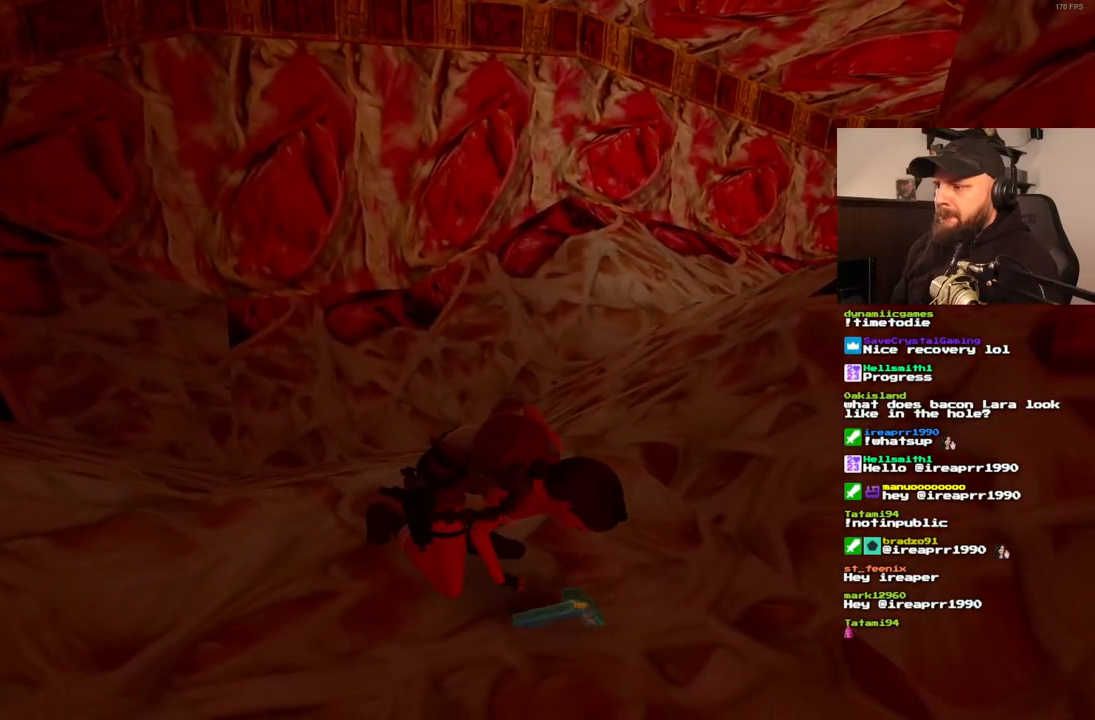
{"buttons": ["DPAD_LEFT"], "left_stick": "center", "right_stick": "center", "events": [[300, "DPAD_LEFT", "down"]]}
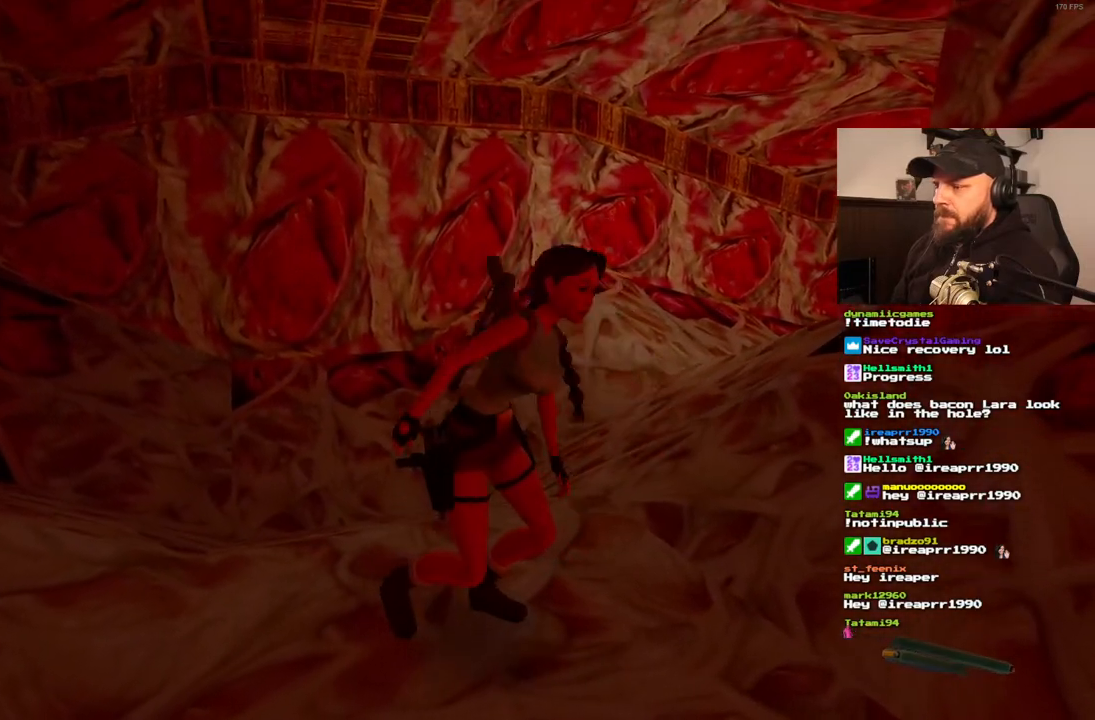
{"buttons": ["TRIANGLE", "DPAD_LEFT"], "left_stick": "center", "right_stick": "center", "events": [[483, "TRIANGLE", "down"]]}
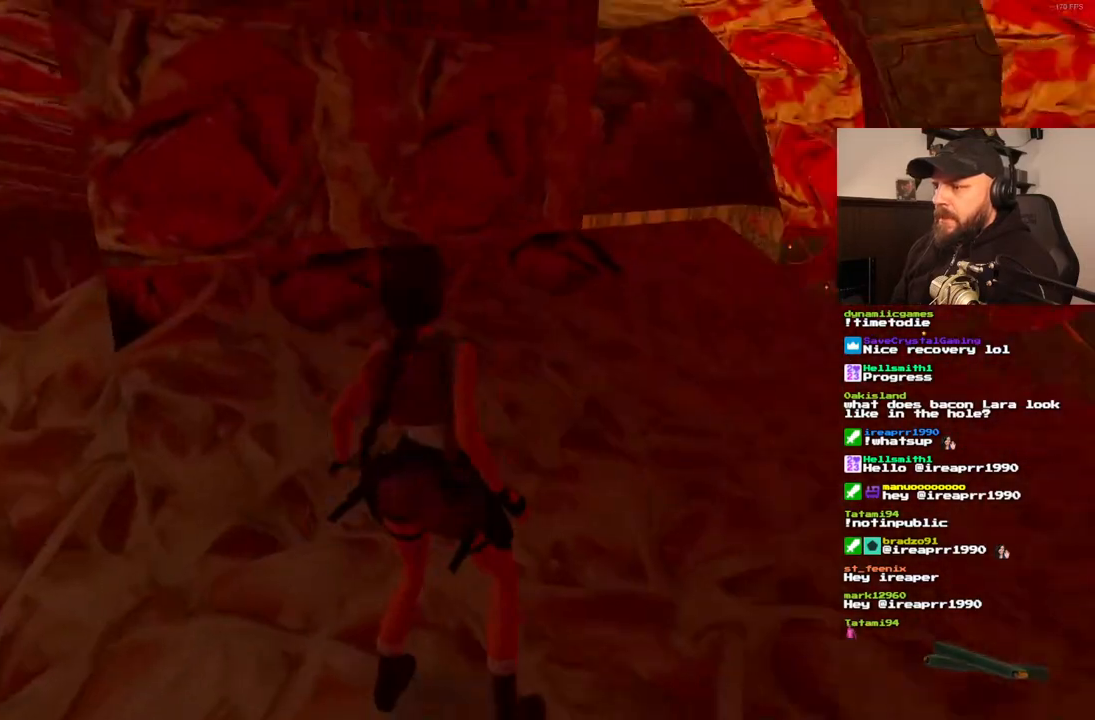
{"buttons": [], "left_stick": "center", "right_stick": "center", "events": [[17, "TRIANGLE", "up"], [200, "DPAD_LEFT", "up"]]}
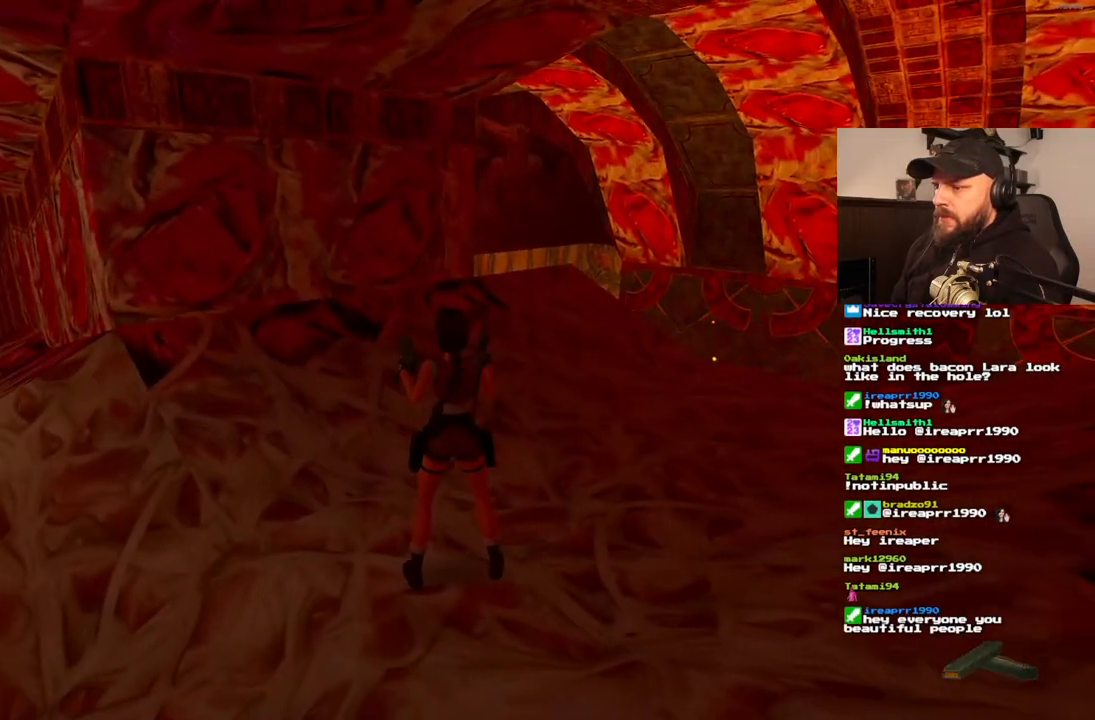
{"buttons": ["DPAD_UP"], "left_stick": "center", "right_stick": "center", "events": [[233, "DPAD_UP", "down"], [267, "DPAD_LEFT", "down"], [500, "DPAD_LEFT", "up"]]}
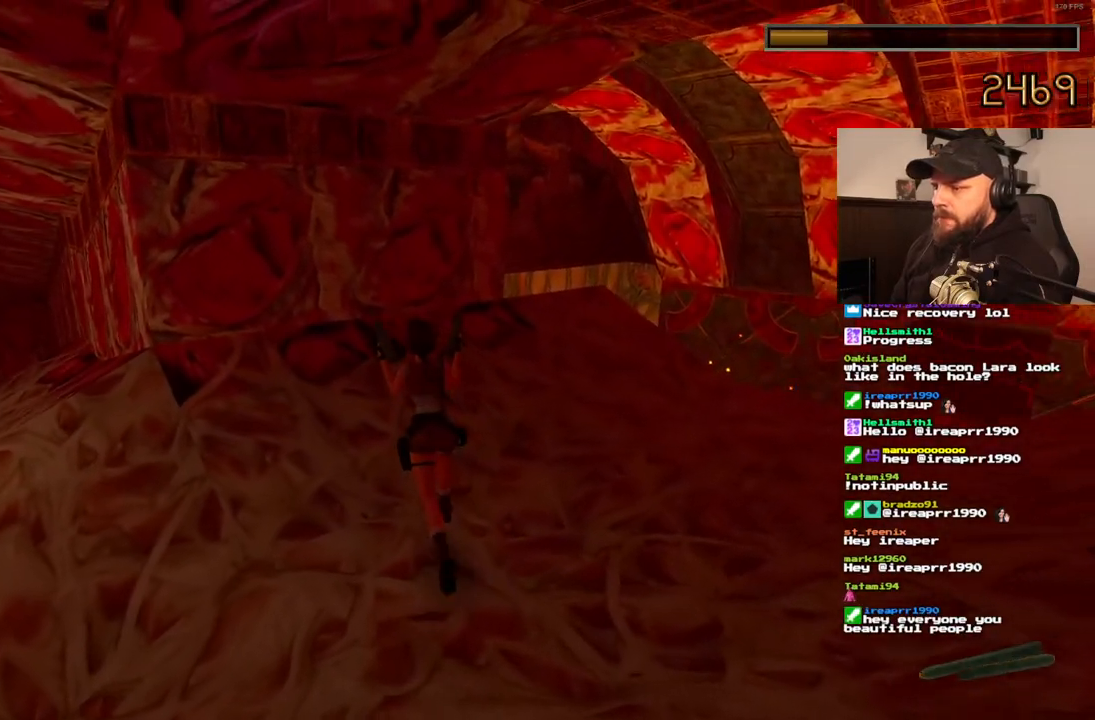
{"buttons": ["DPAD_UP", "DPAD_RIGHT"], "left_stick": "center", "right_stick": "center", "events": [[400, "DPAD_RIGHT", "down"]]}
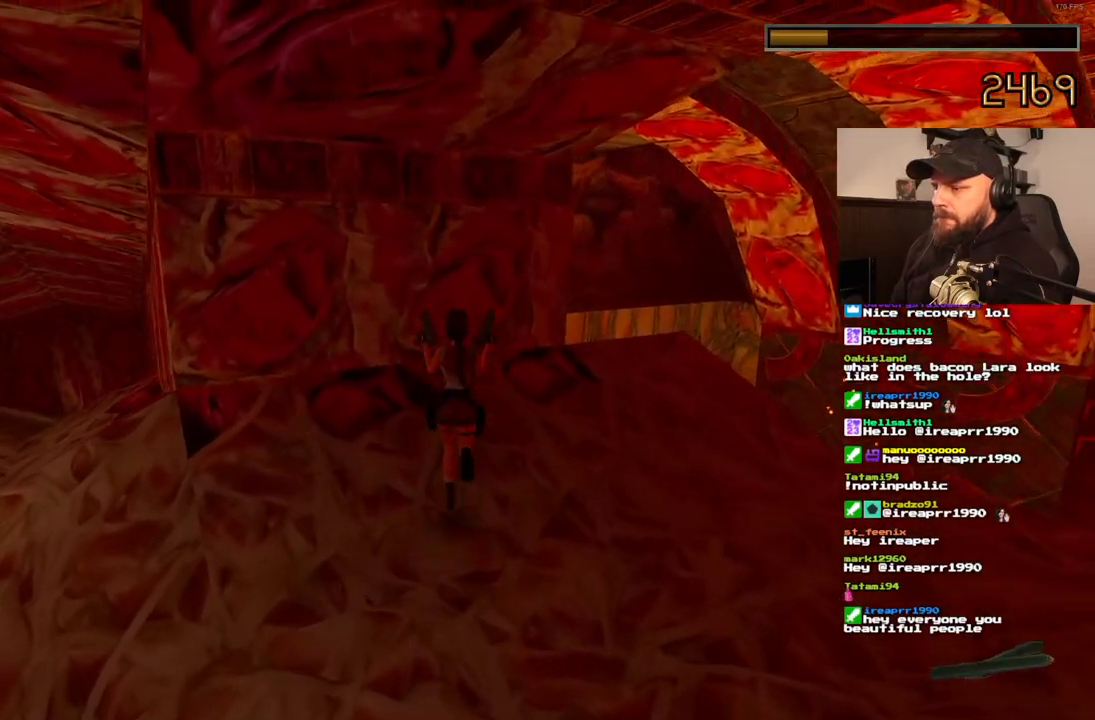
{"buttons": [], "left_stick": "center", "right_stick": "center", "events": [[83, "CIRCLE", "down"], [100, "DPAD_RIGHT", "up"], [183, "DPAD_UP", "up"], [233, "CIRCLE", "up"]]}
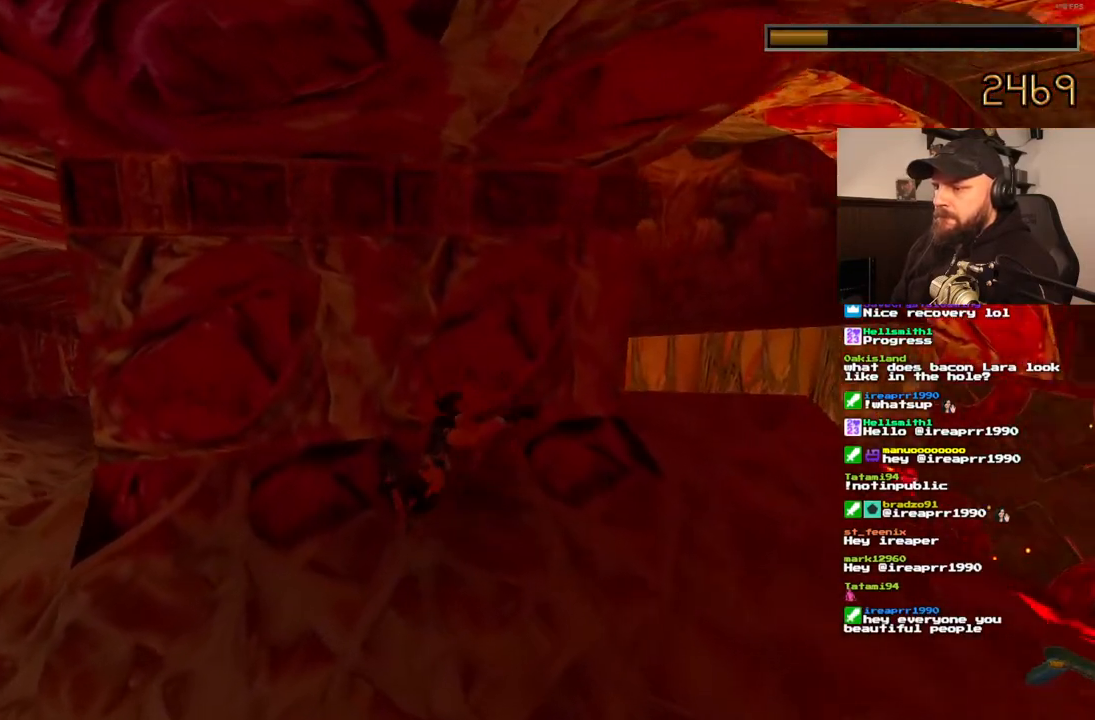
{"buttons": ["DPAD_LEFT"], "left_stick": "center", "right_stick": "center", "events": [[183, "DPAD_LEFT", "down"]]}
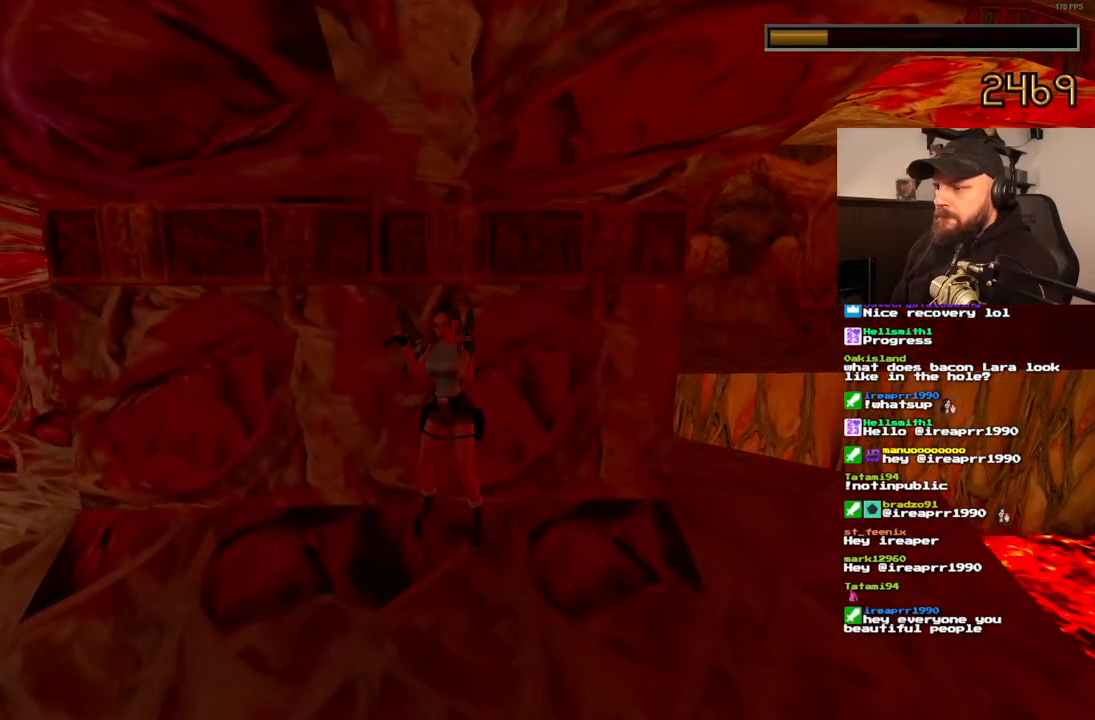
{"buttons": [], "left_stick": "center", "right_stick": "center", "events": [[250, "DPAD_LEFT", "up"]]}
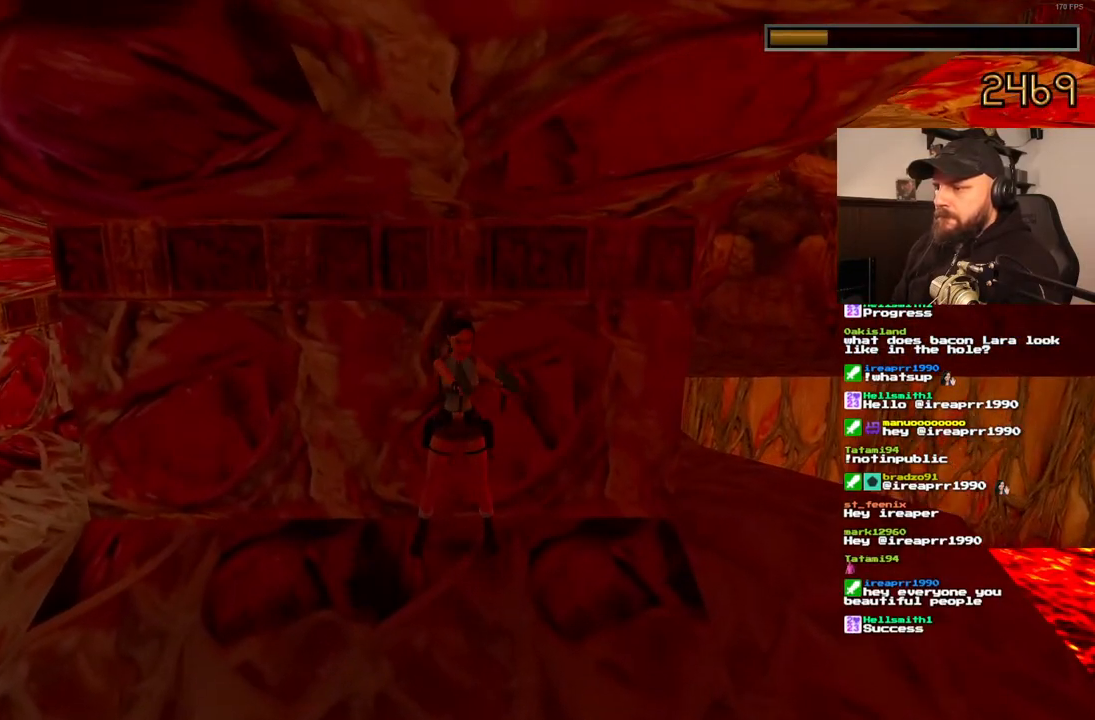
{"buttons": ["CROSS"], "left_stick": "center", "right_stick": "center", "events": [[83, "CROSS", "down"]]}
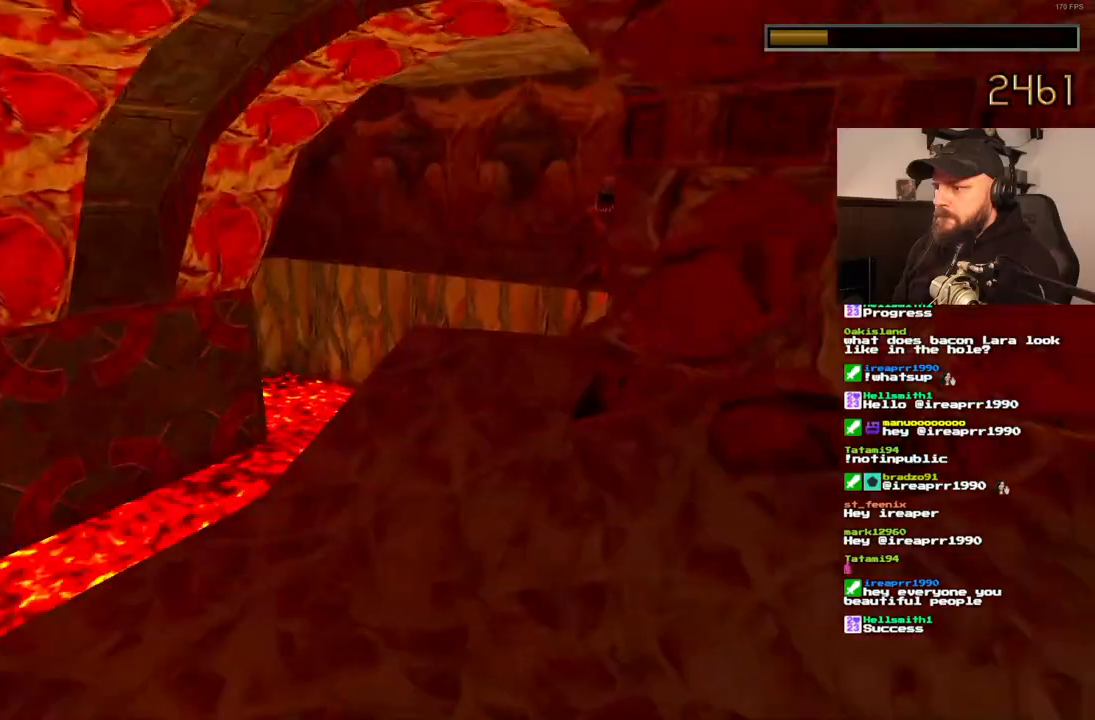
{"buttons": ["CROSS"], "left_stick": "center", "right_stick": "center"}
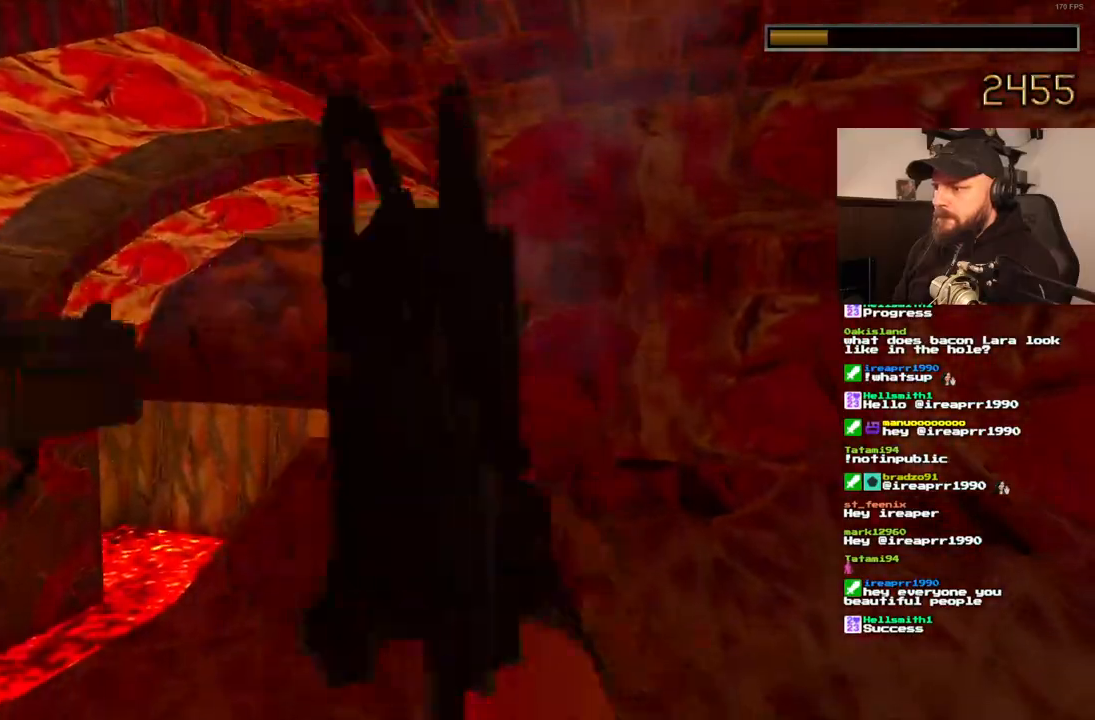
{"buttons": ["CROSS"], "left_stick": "center", "right_stick": "center"}
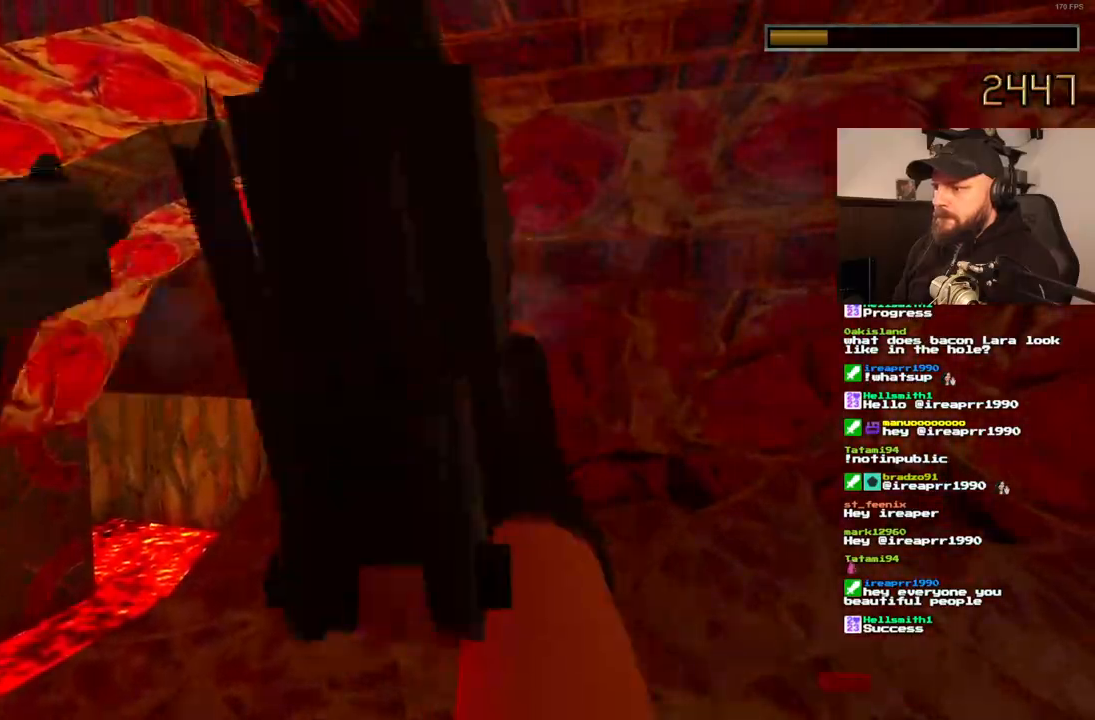
{"buttons": ["CROSS"], "left_stick": "center", "right_stick": "center"}
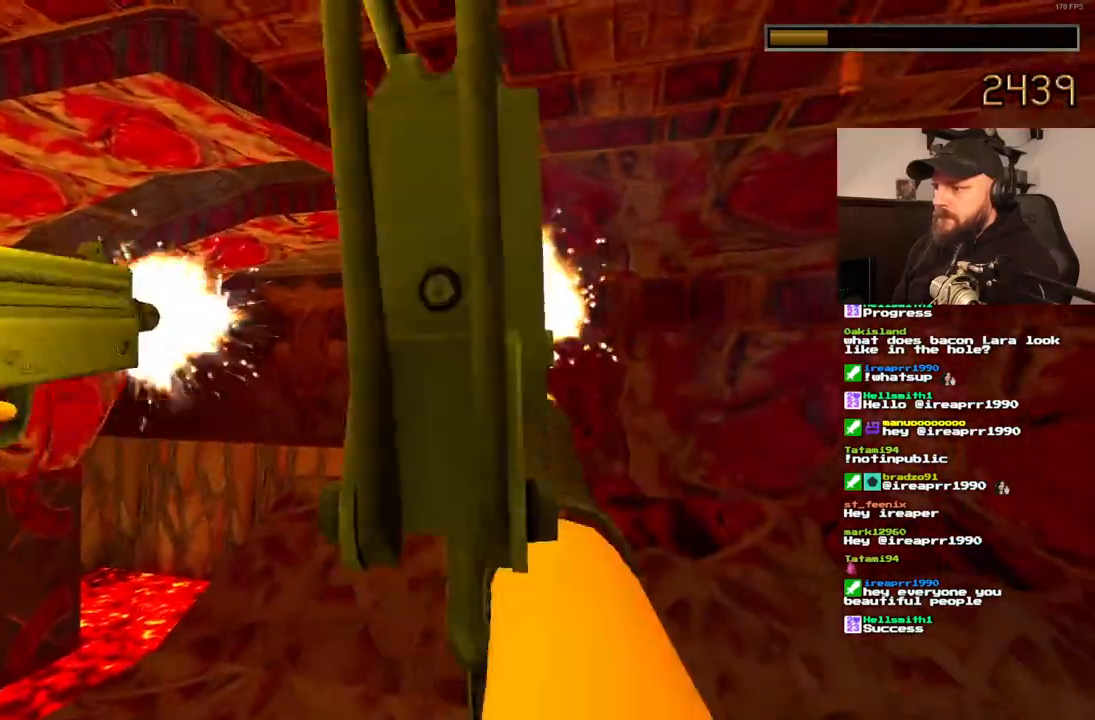
{"buttons": ["CROSS"], "left_stick": "center", "right_stick": "center"}
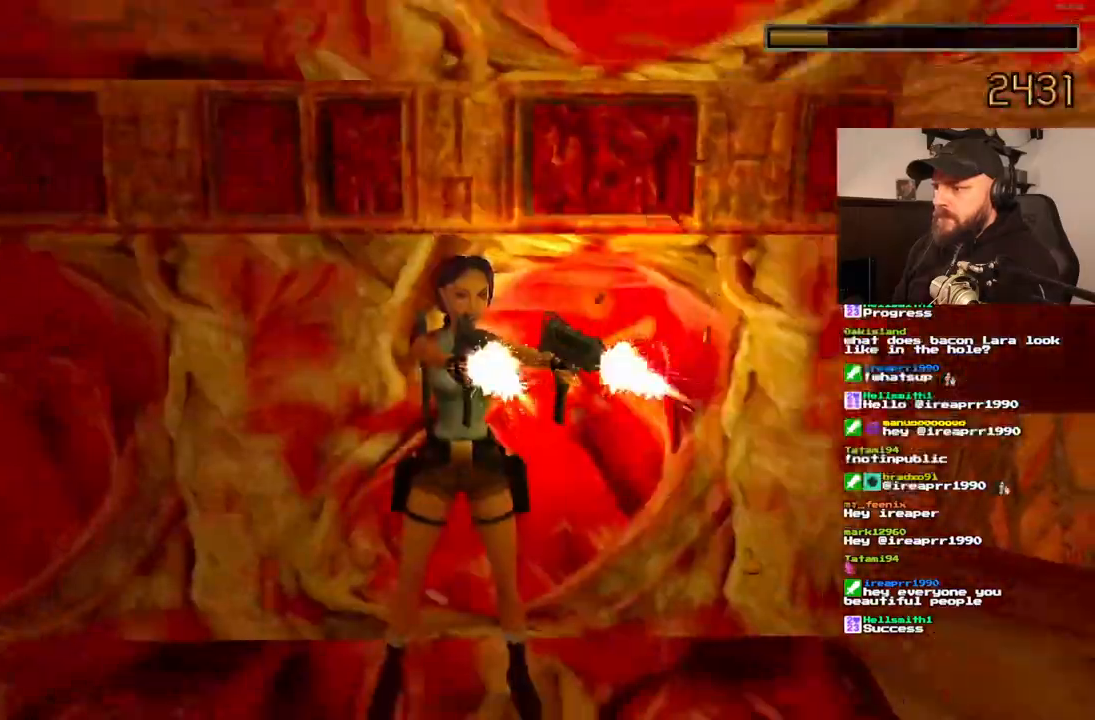
{"buttons": ["CROSS"], "left_stick": "center", "right_stick": "center", "events": []}